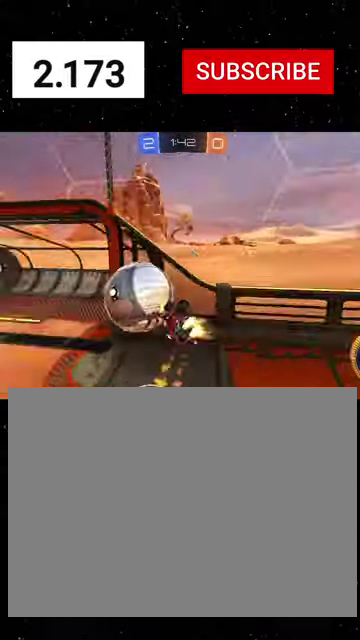
Gameplay with a controller (Xbox layout); each line is a JSON object with the inputs held at the frame after it. "events" lists button and stick changes between this image and that frame as [ms after this image, input, new state], when the widget could be followed in between. This document gives stick clicks only as held states, not as events.
{"buttons": ["A", "X", "R1", "R2"], "left_stick": "down", "right_stick": "center", "events": [[33, "B", "down"], [33, "Y", "down"], [133, "B", "up"], [133, "Y", "up"], [300, "left_stick", "up-left"], [367, "A", "down"], [433, "left_stick", "down"], [467, "X", "down"]]}
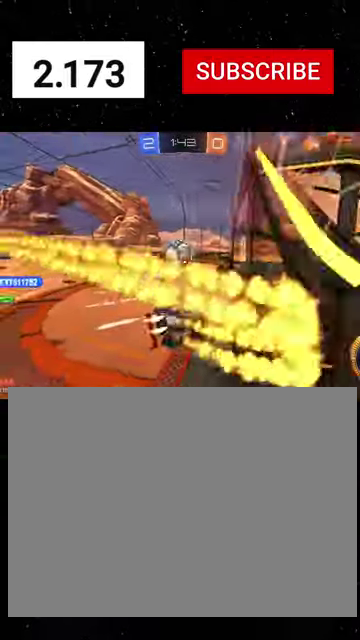
{"buttons": ["R1", "R2"], "left_stick": "down-left", "right_stick": "center", "events": [[67, "A", "up"], [67, "left_stick", "down-right"], [133, "Y", "down"], [233, "Y", "up"], [233, "left_stick", "down-left"], [333, "X", "up"]]}
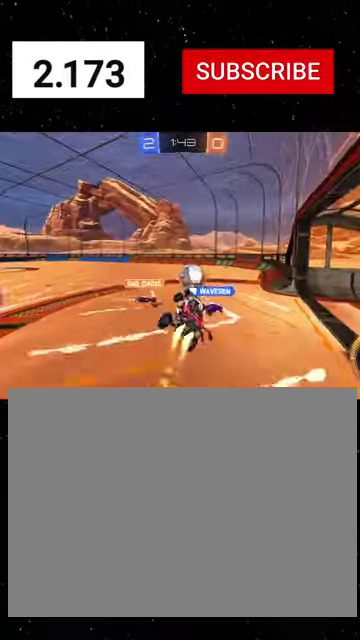
{"buttons": ["Y", "R1", "R2"], "left_stick": "center", "right_stick": "center", "events": [[67, "left_stick", "down"], [133, "B", "down"], [267, "B", "up"], [300, "left_stick", "center"], [467, "Y", "down"]]}
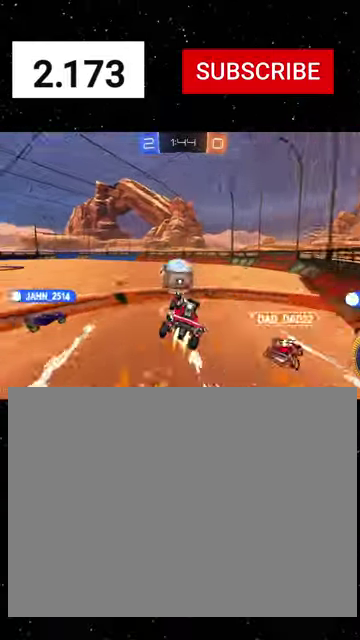
{"buttons": ["R1", "R2"], "left_stick": "center", "right_stick": "center", "events": [[67, "Y", "up"], [233, "X", "down"], [300, "X", "up"]]}
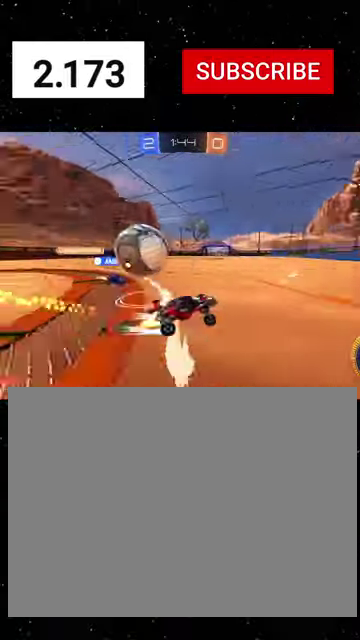
{"buttons": ["R1", "R2"], "left_stick": "right", "right_stick": "center", "events": [[33, "R1", "up"], [67, "left_stick", "down-left"], [133, "R1", "down"], [267, "left_stick", "right"], [333, "R1", "up"], [433, "R1", "down"]]}
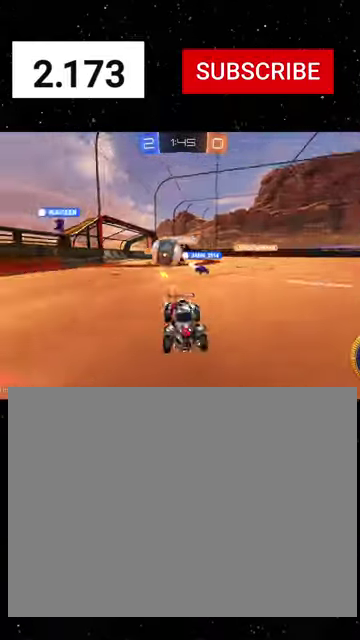
{"buttons": ["L2"], "left_stick": "down-right", "right_stick": "center", "events": [[67, "R1", "up"], [67, "left_stick", "center"], [167, "R2", "up"], [200, "L2", "down"], [200, "left_stick", "down-right"], [233, "L1", "down"], [300, "L1", "up"]]}
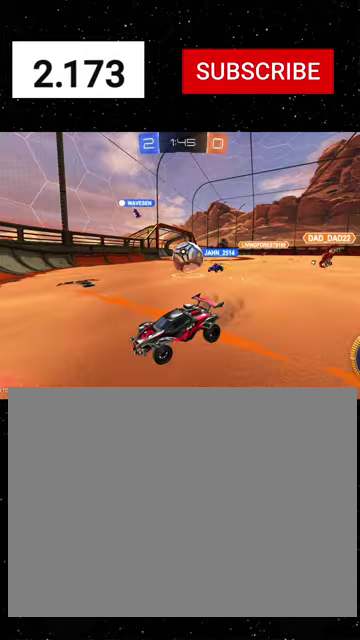
{"buttons": ["R1", "R2"], "left_stick": "center", "right_stick": "center", "events": [[300, "L2", "up"], [300, "R2", "down"], [367, "R1", "down"], [500, "left_stick", "center"]]}
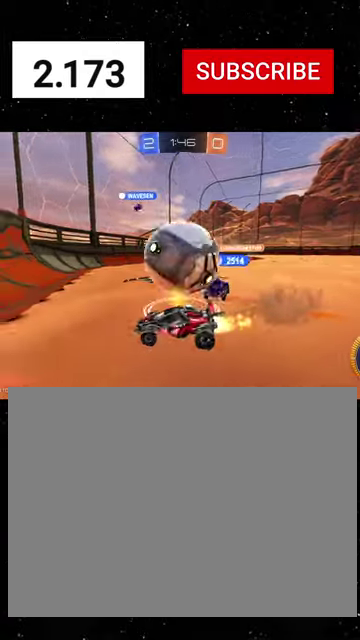
{"buttons": ["R1", "R2"], "left_stick": "right", "right_stick": "center", "events": [[67, "left_stick", "left"], [200, "left_stick", "center"], [333, "left_stick", "right"]]}